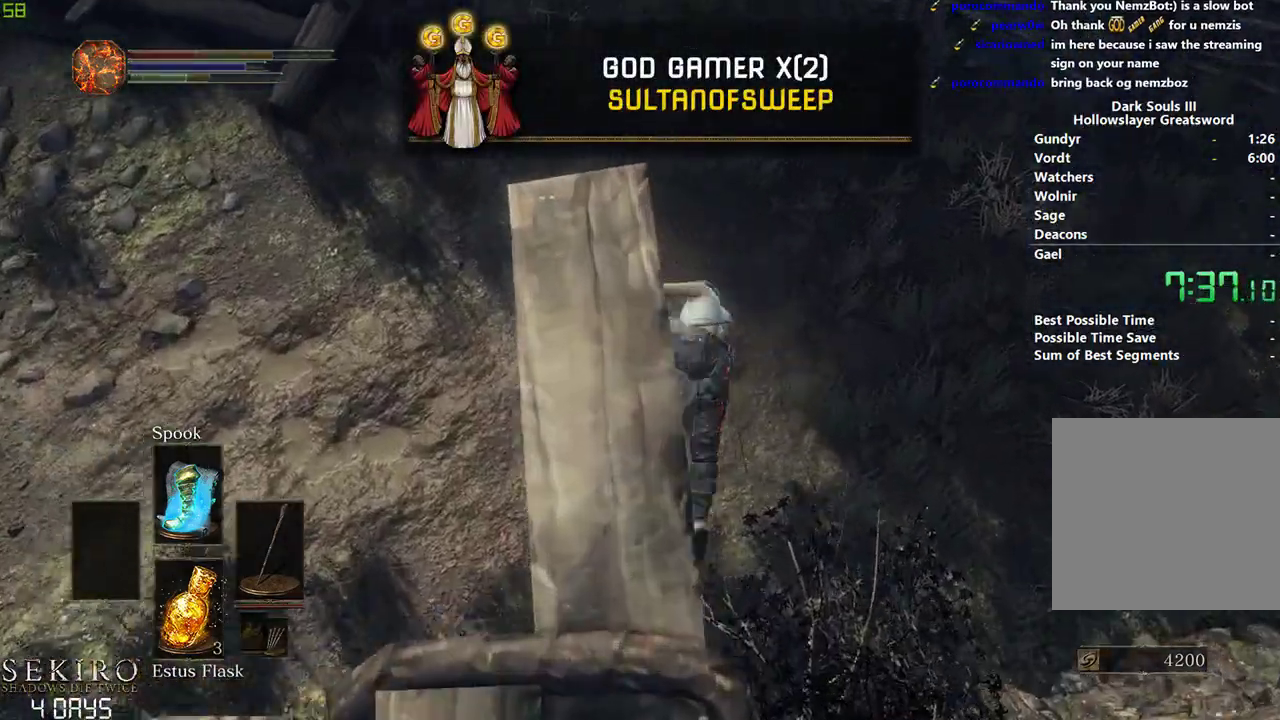
Gameplay with a controller (Xbox layout); each line is a JSON object with the inputs held at the frame after it. "events" lists button and stick changes between this image and that frame as [ms after this image, input, new state], when the widget could be followed in between. Not read: START.
{"buttons": [], "left_stick": "down-left", "right_stick": "left", "events": [[183, "left_stick", "down-left"], [183, "right_stick", "up-left"], [317, "right_stick", "left"]]}
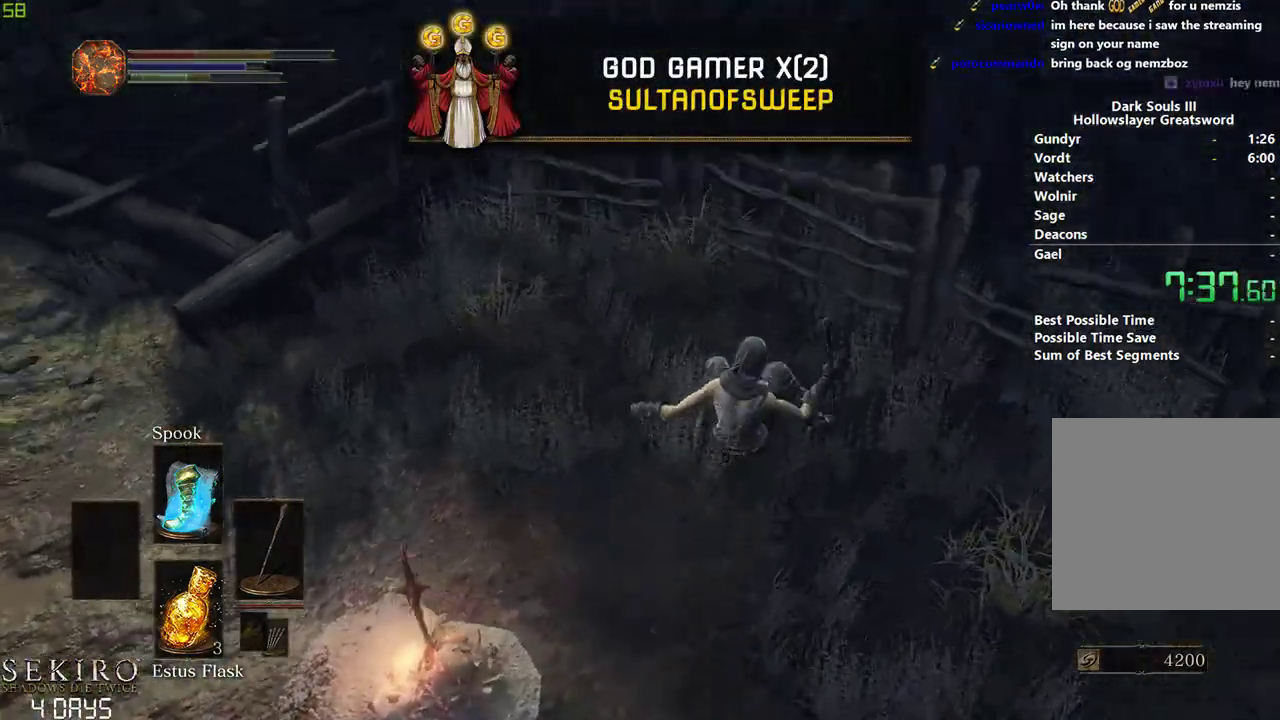
{"buttons": [], "left_stick": "down-left", "right_stick": "left", "events": [[33, "A", "down"], [100, "A", "up"], [217, "A", "down"], [300, "A", "up"], [383, "A", "down"], [483, "A", "up"]]}
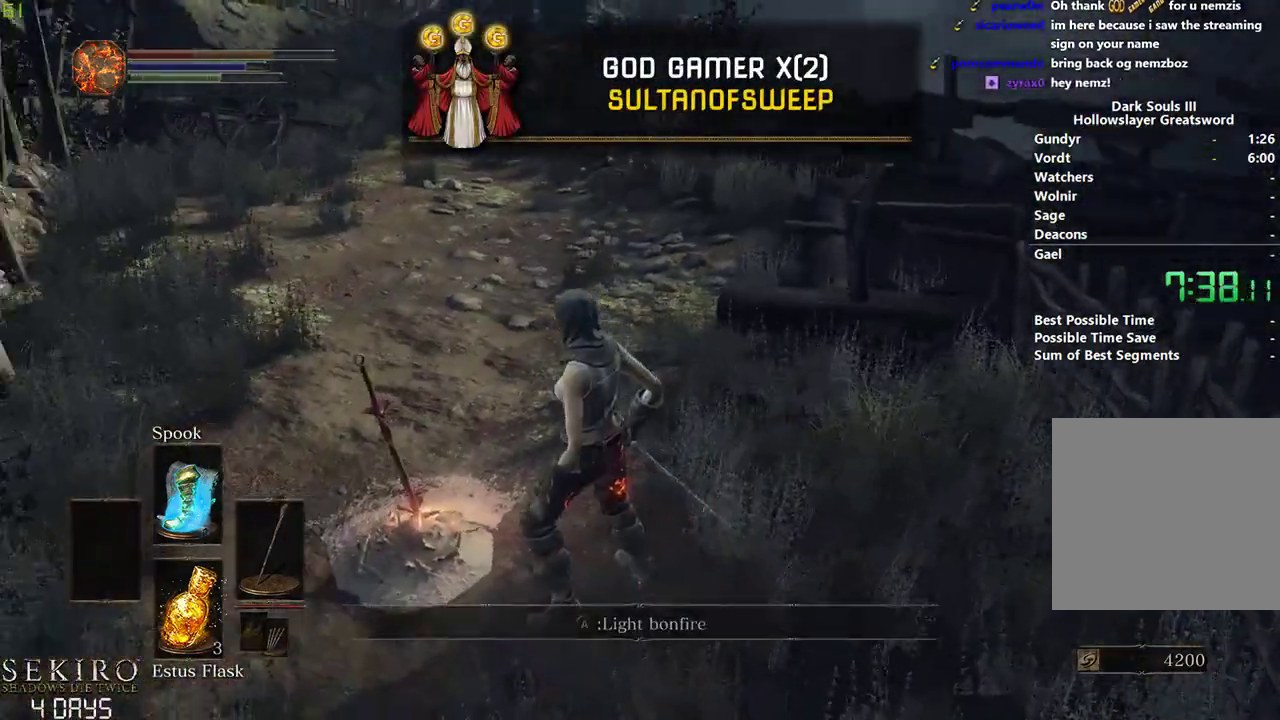
{"buttons": [], "left_stick": "down", "right_stick": "up-left", "events": [[83, "A", "down"], [83, "left_stick", "down"], [117, "A", "up"], [467, "right_stick", "up-left"]]}
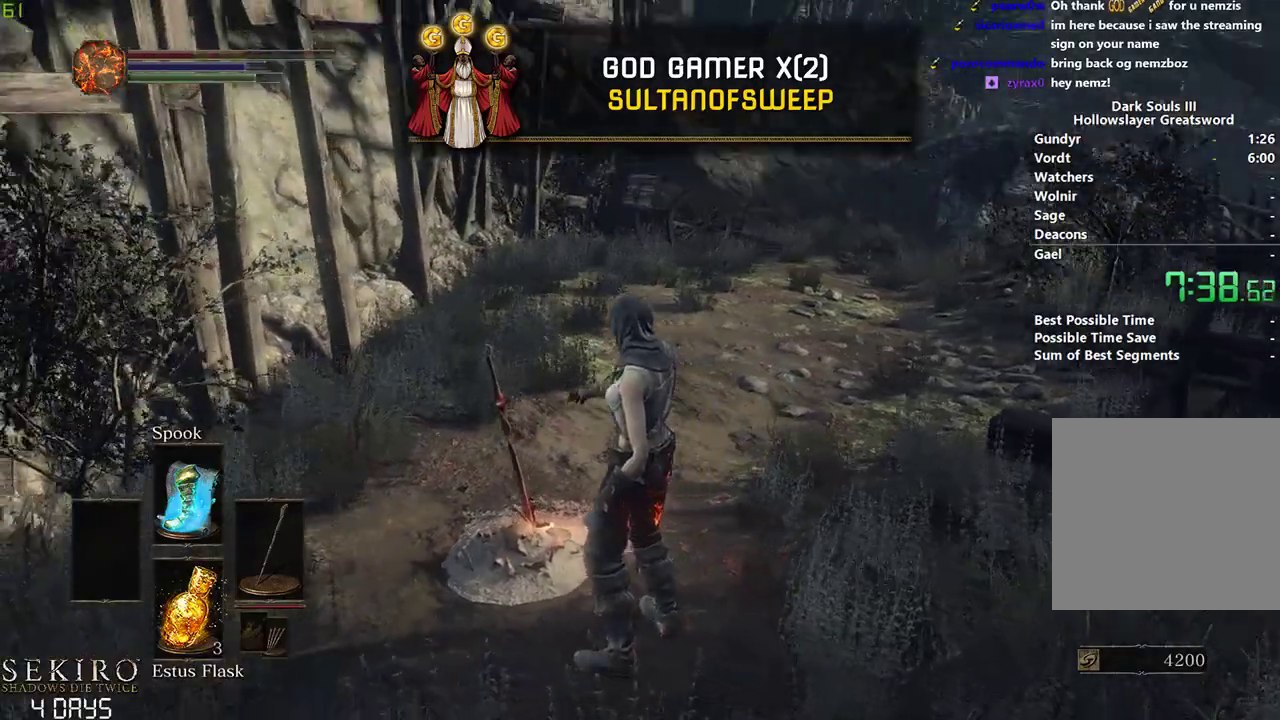
{"buttons": [], "left_stick": "down", "right_stick": "center", "events": [[383, "right_stick", "center"]]}
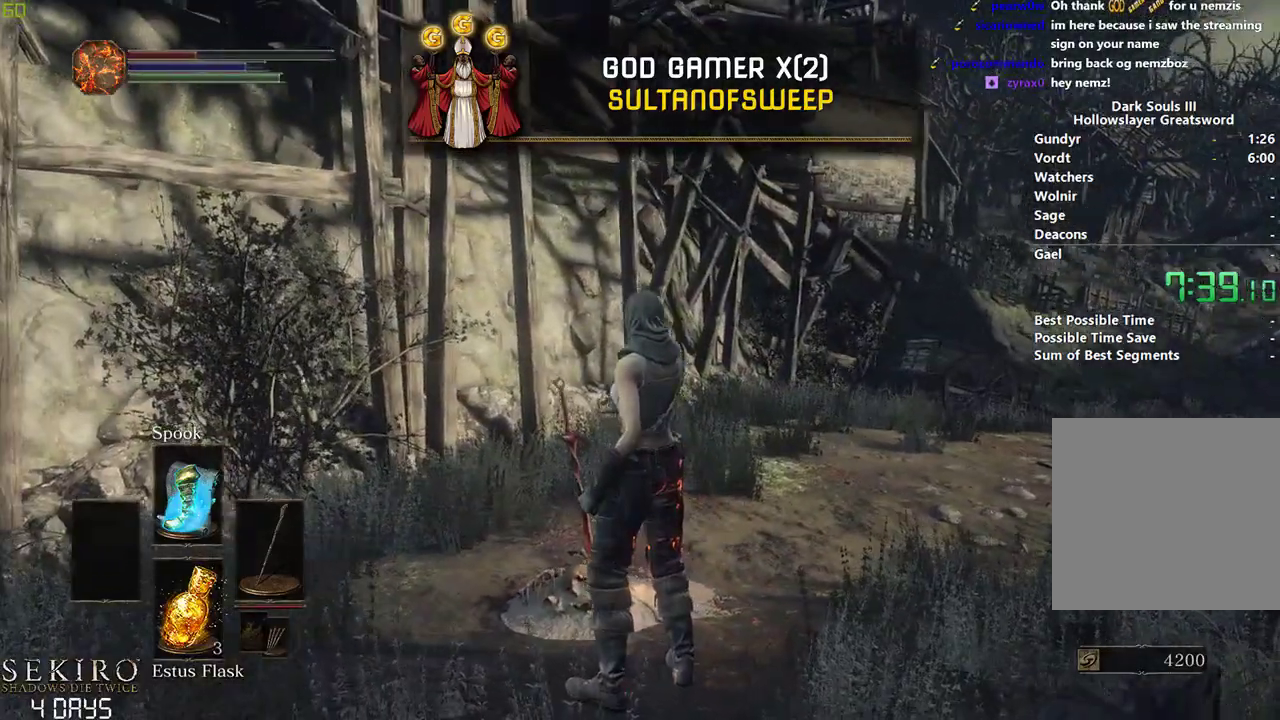
{"buttons": [], "left_stick": "down", "right_stick": "center", "events": []}
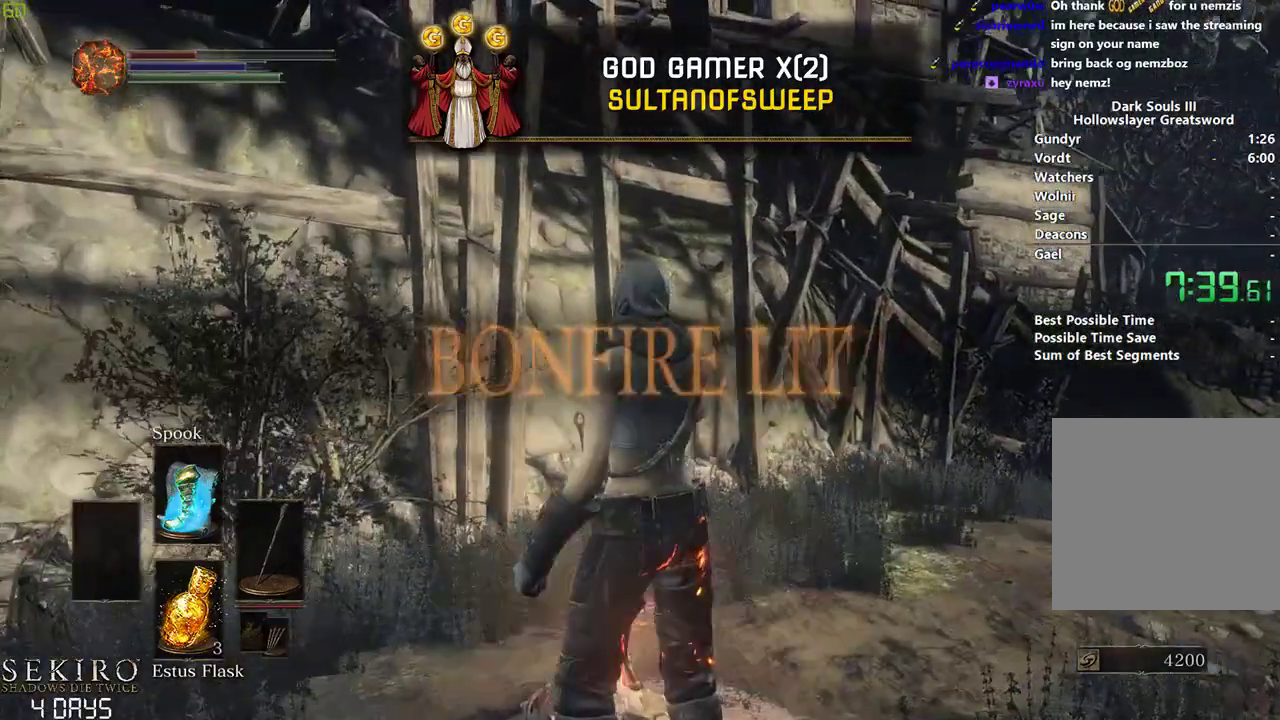
{"buttons": [], "left_stick": "down", "right_stick": "center", "events": []}
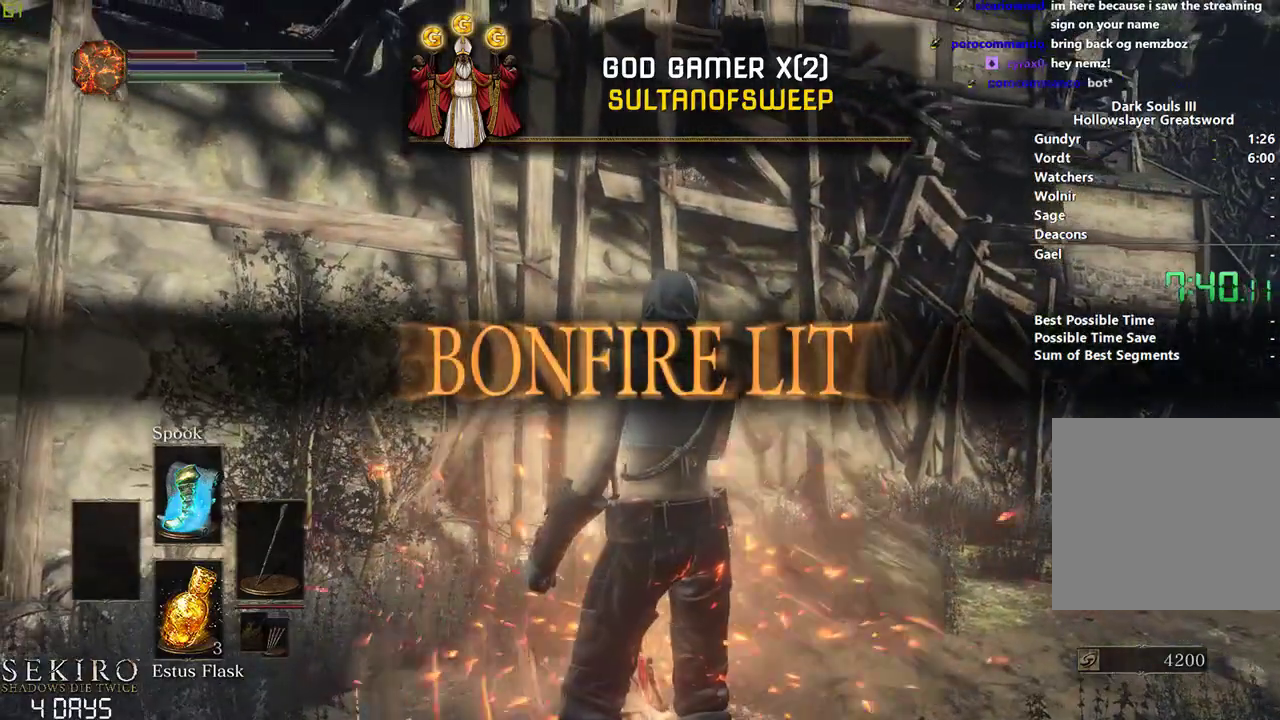
{"buttons": [], "left_stick": "down", "right_stick": "center", "events": []}
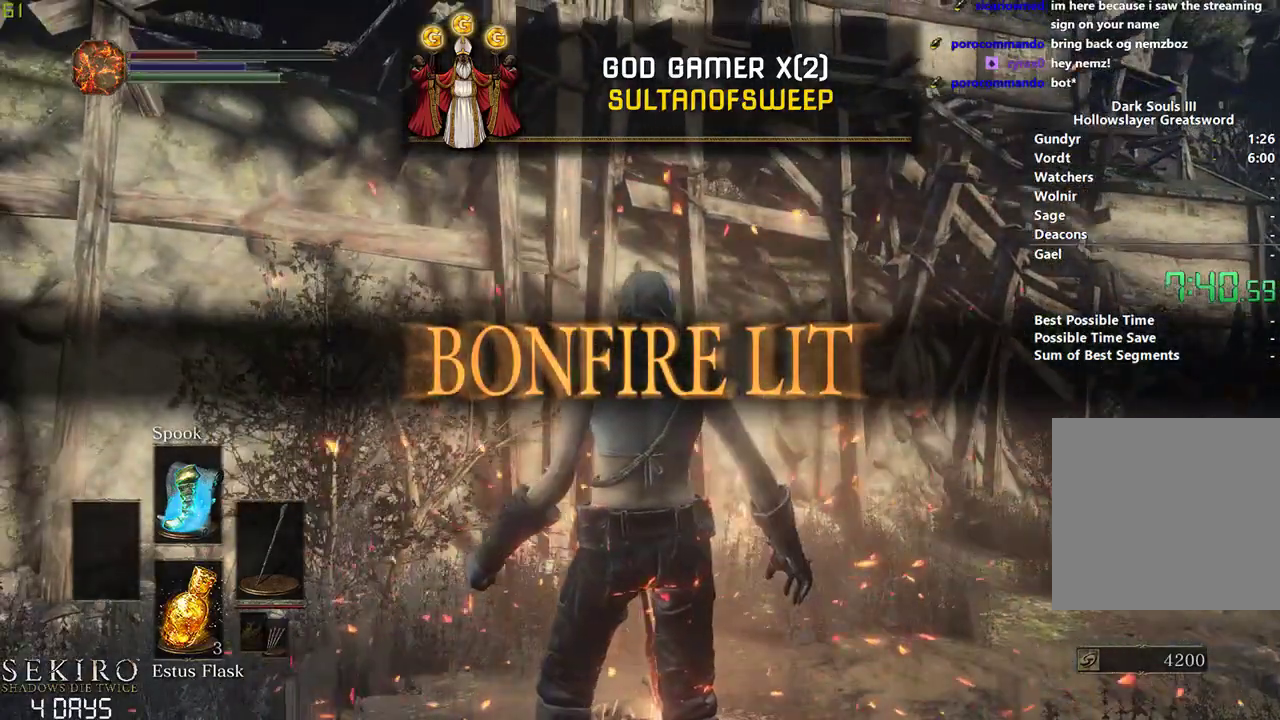
{"buttons": ["A"], "left_stick": "down", "right_stick": "center", "events": [[117, "A", "down"], [217, "A", "up"], [317, "A", "down"], [383, "A", "up"], [500, "A", "down"]]}
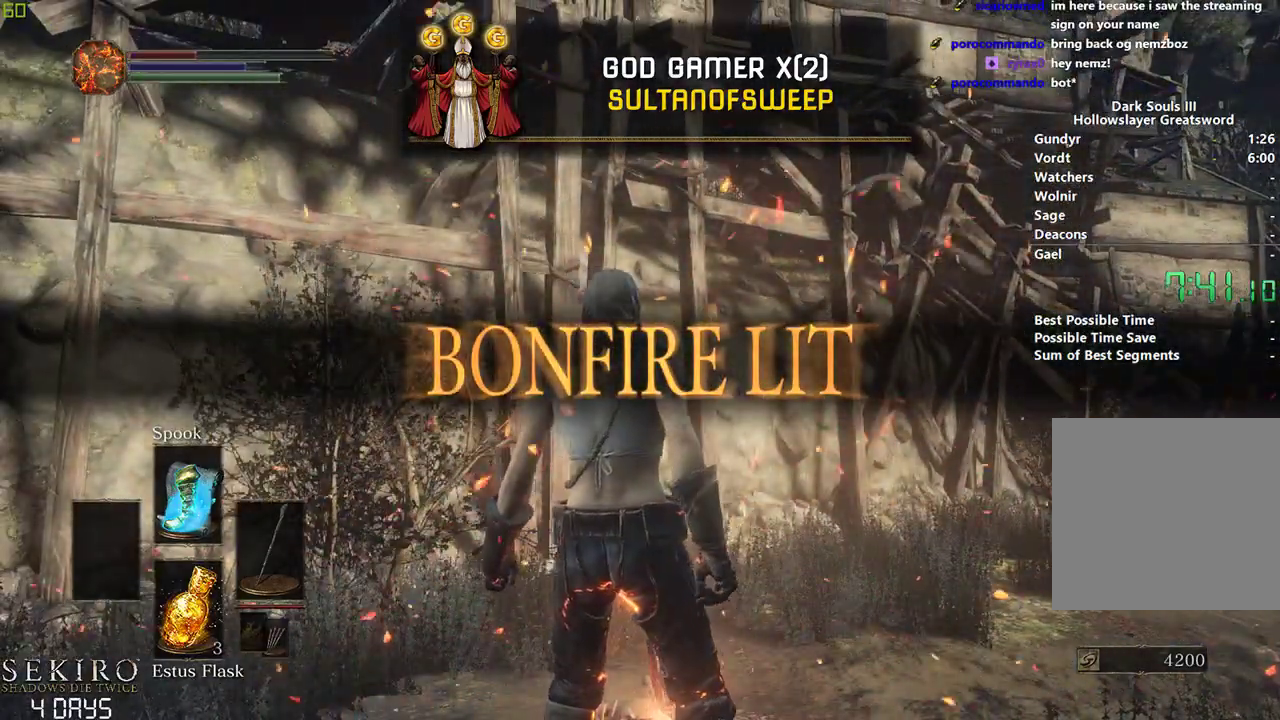
{"buttons": [], "left_stick": "down", "right_stick": "center", "events": [[50, "A", "up"], [167, "A", "down"], [217, "A", "up"], [350, "A", "down"], [433, "A", "up"]]}
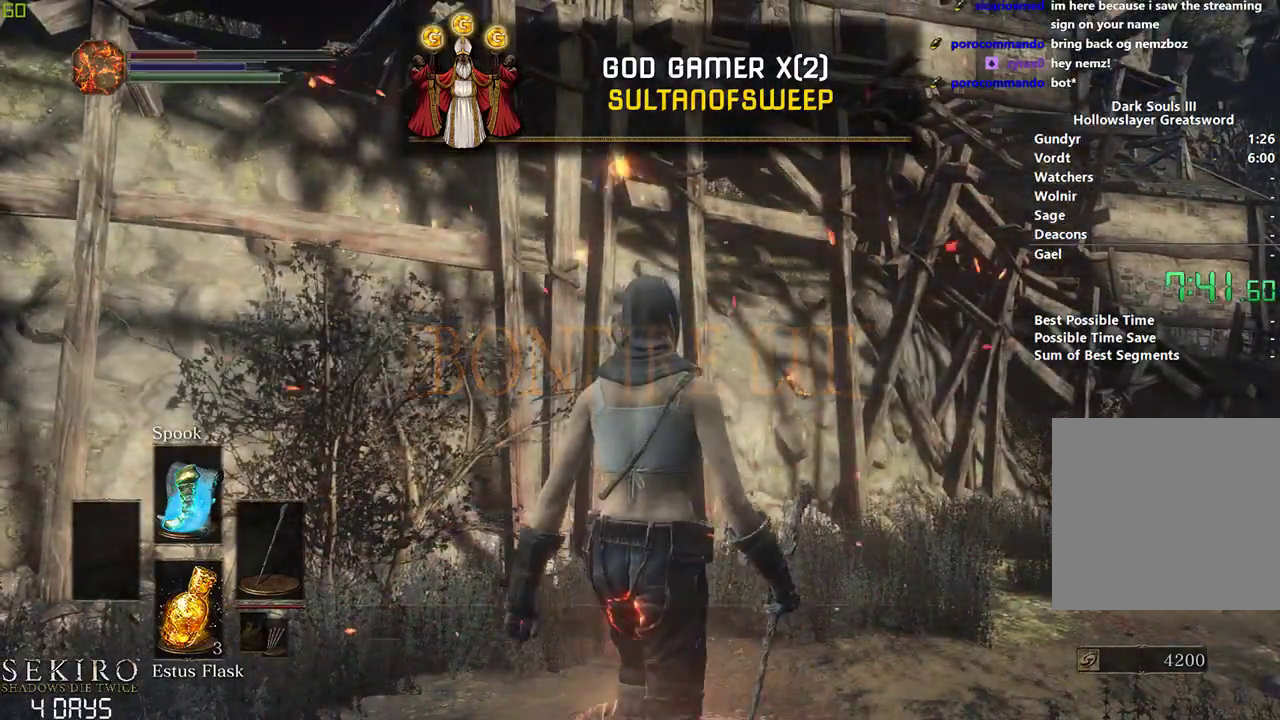
{"buttons": [], "left_stick": "down", "right_stick": "center", "events": [[33, "A", "down"], [100, "A", "up"], [217, "A", "down"], [283, "A", "up"], [400, "A", "down"], [483, "A", "up"]]}
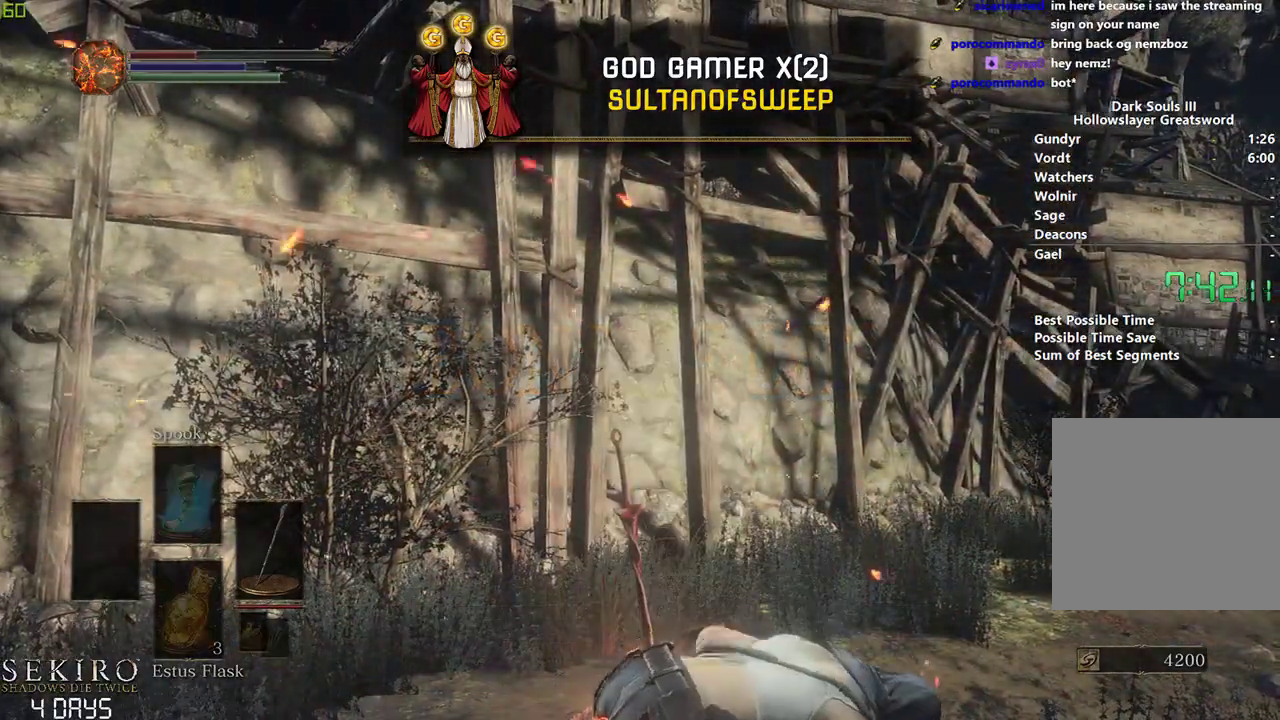
{"buttons": [], "left_stick": "down", "right_stick": "center", "events": [[333, "A", "down"], [450, "A", "up"]]}
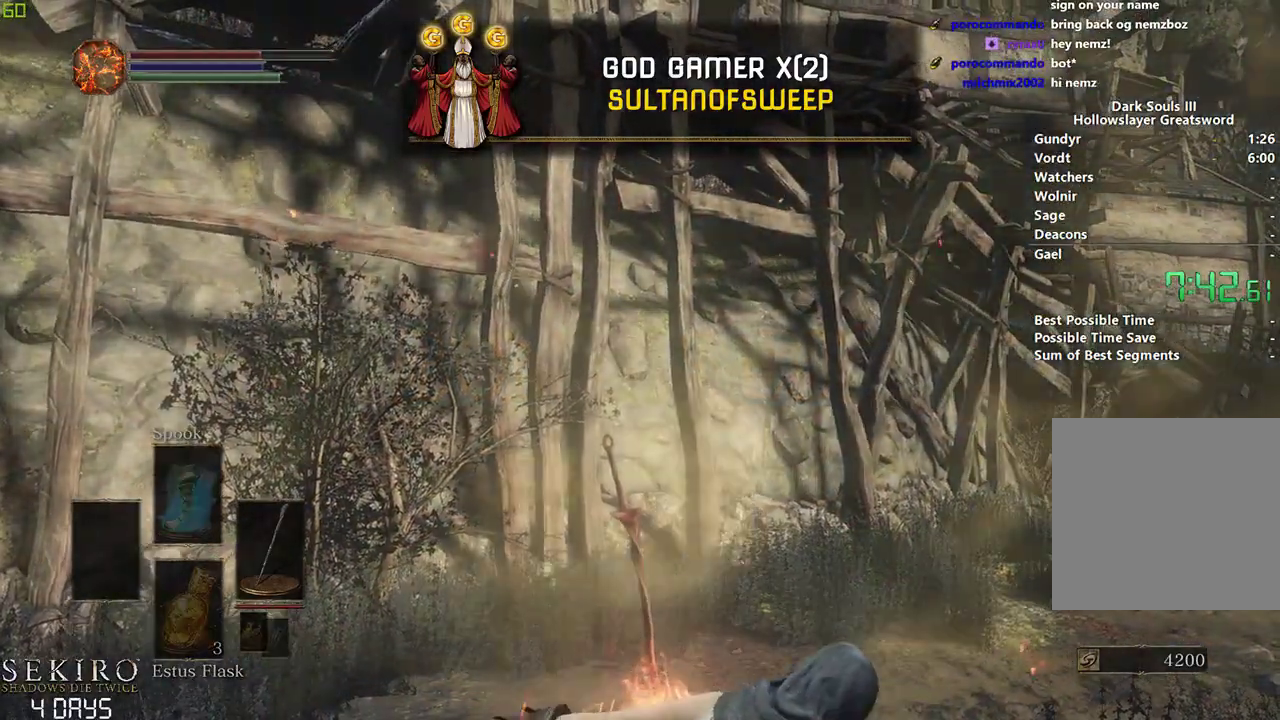
{"buttons": [], "left_stick": "down", "right_stick": "center", "events": [[33, "A", "down"], [150, "A", "up"], [233, "A", "down"], [317, "A", "up"]]}
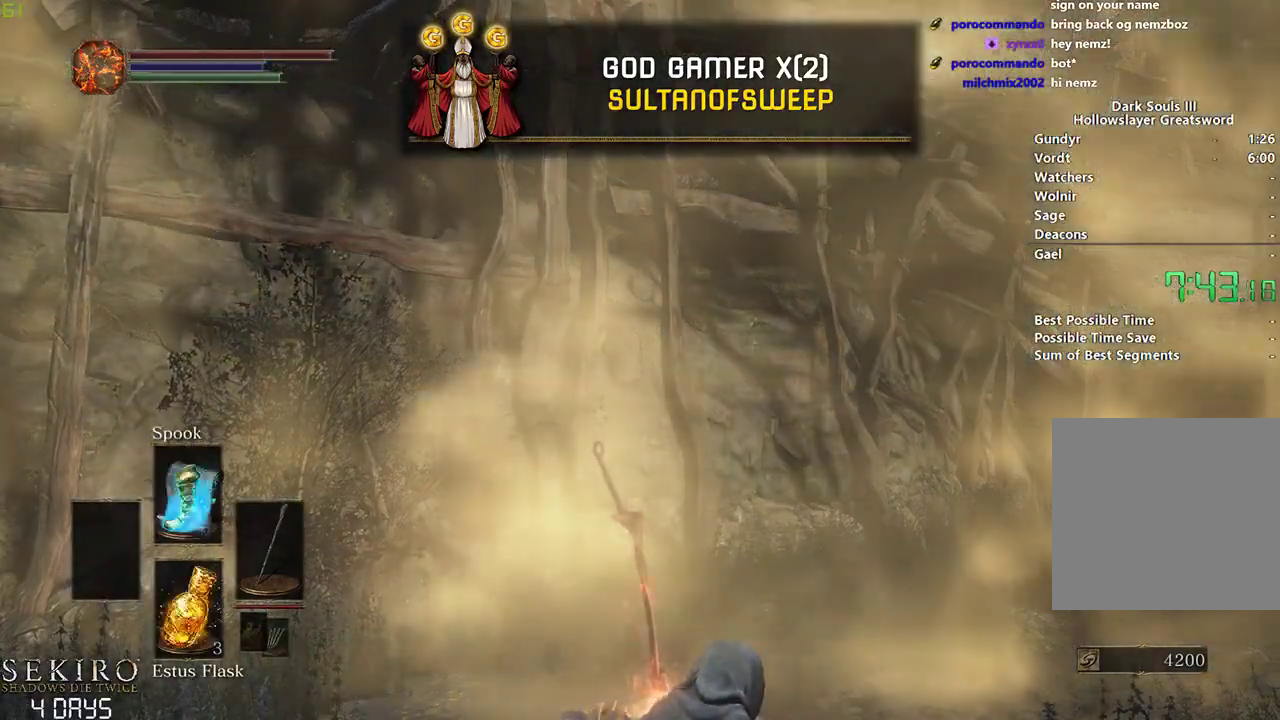
{"buttons": [], "left_stick": "down", "right_stick": "center", "events": [[233, "A", "down"], [300, "A", "up"], [433, "A", "down"], [483, "A", "up"]]}
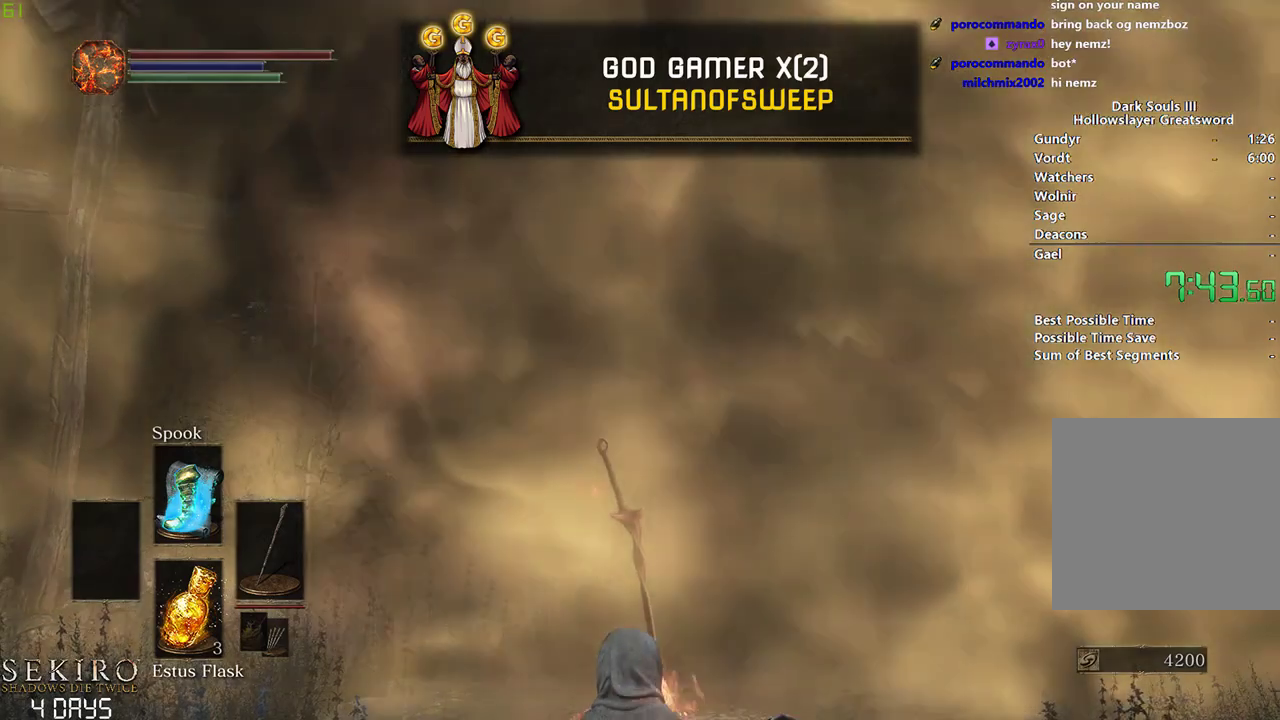
{"buttons": ["A"], "left_stick": "down", "right_stick": "center", "events": [[100, "A", "down"], [200, "A", "up"], [267, "A", "down"], [367, "A", "up"], [483, "A", "down"]]}
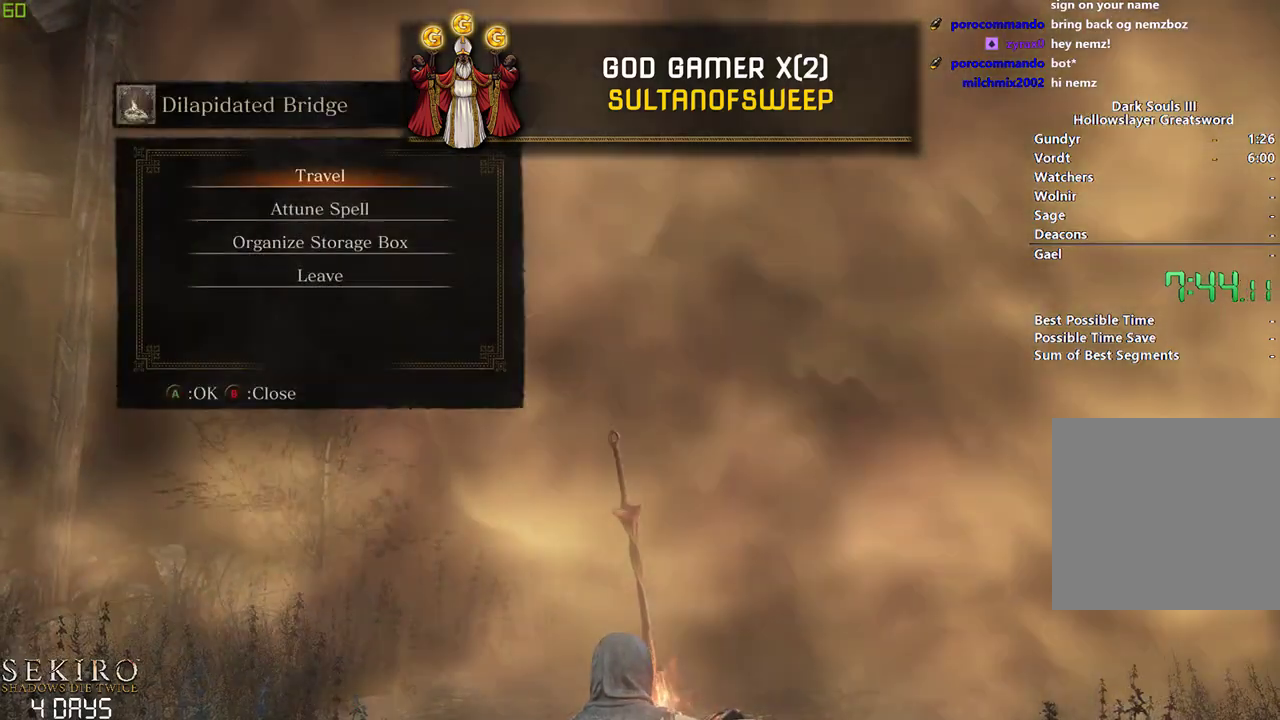
{"buttons": [], "left_stick": "down", "right_stick": "center", "events": [[83, "A", "up"]]}
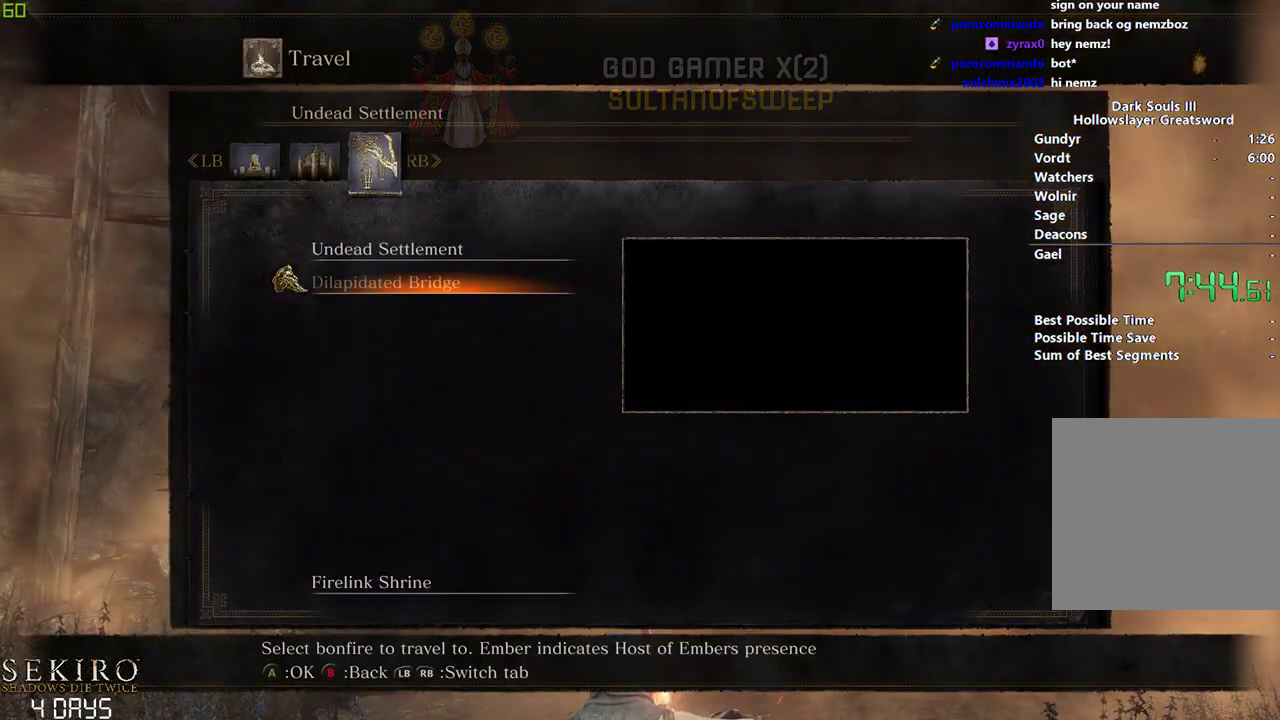
{"buttons": [], "left_stick": "down", "right_stick": "center", "events": [[100, "DPAD_UP", "down"], [217, "DPAD_UP", "up"], [350, "A", "down"], [433, "A", "up"]]}
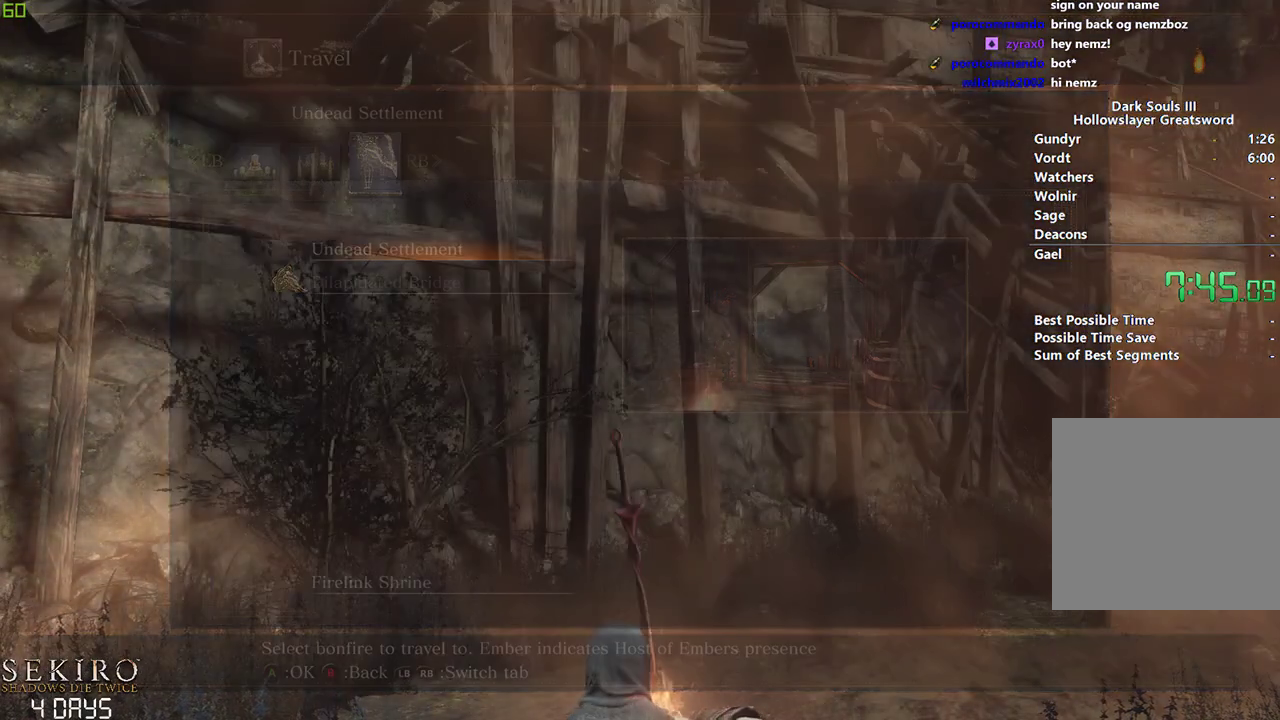
{"buttons": [], "left_stick": "down", "right_stick": "center", "events": []}
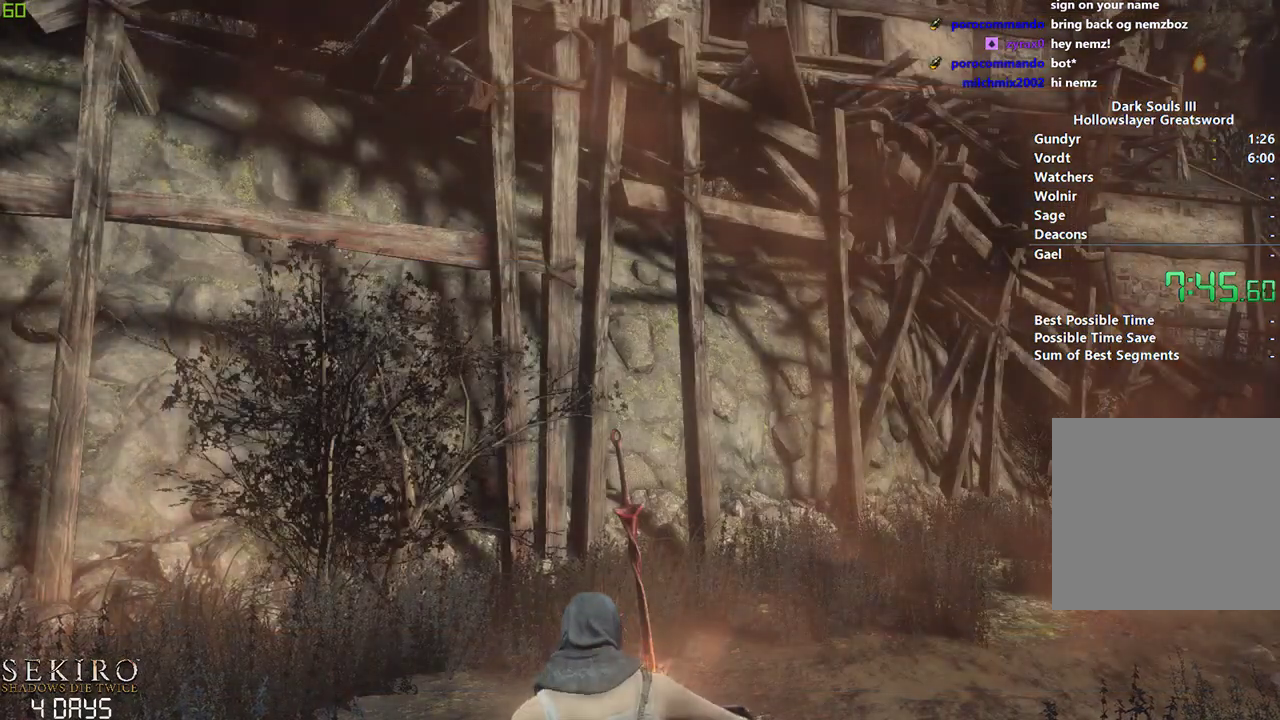
{"buttons": [], "left_stick": "down", "right_stick": "center", "events": []}
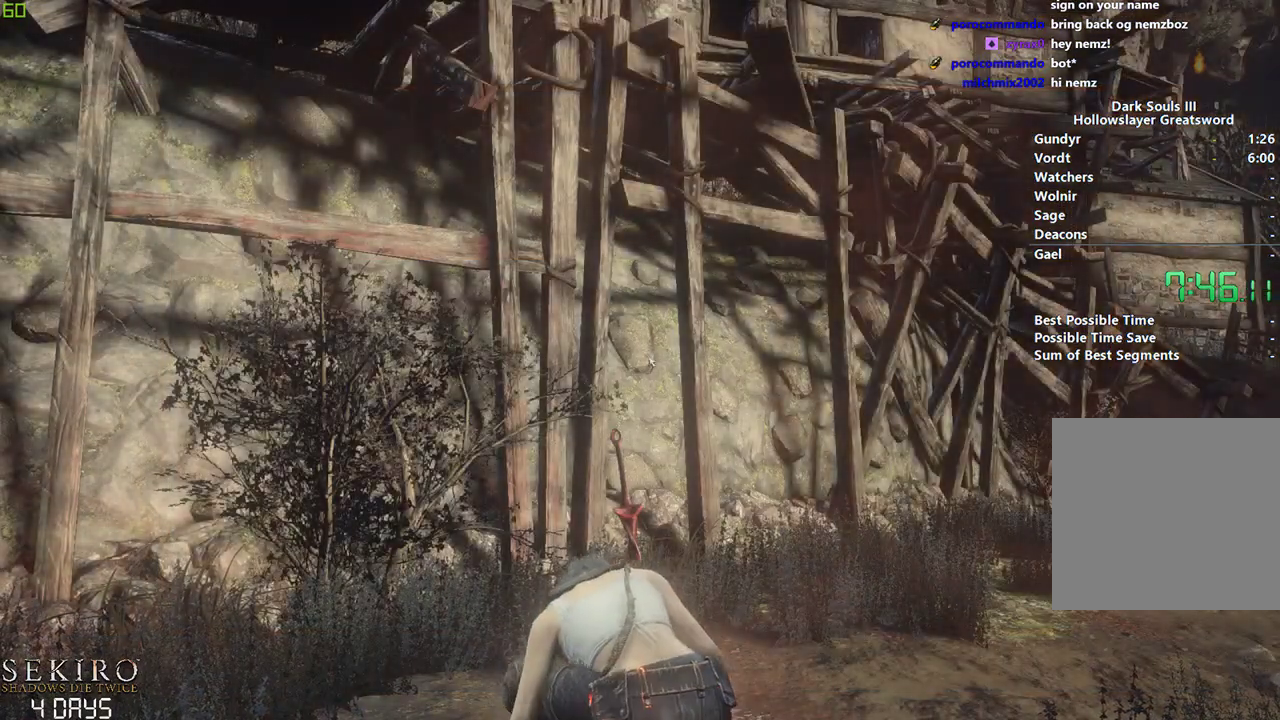
{"buttons": [], "left_stick": "down", "right_stick": "center", "events": []}
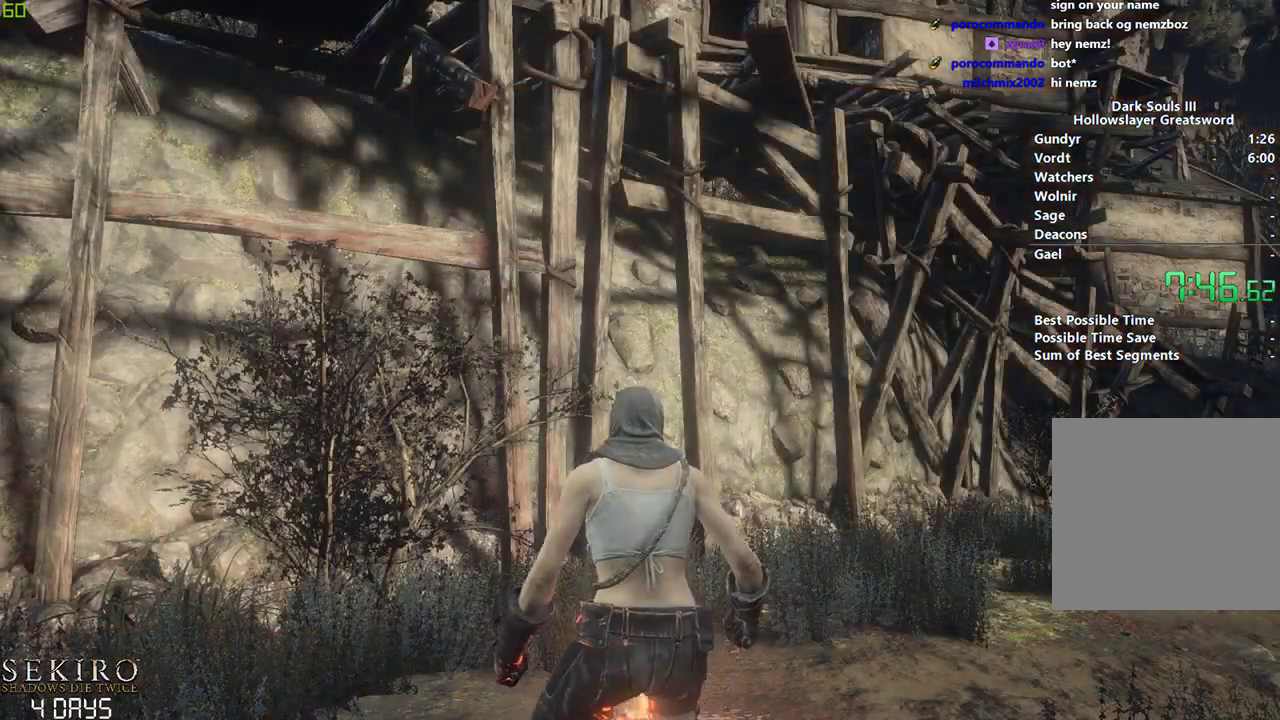
{"buttons": [], "left_stick": "down", "right_stick": "center", "events": []}
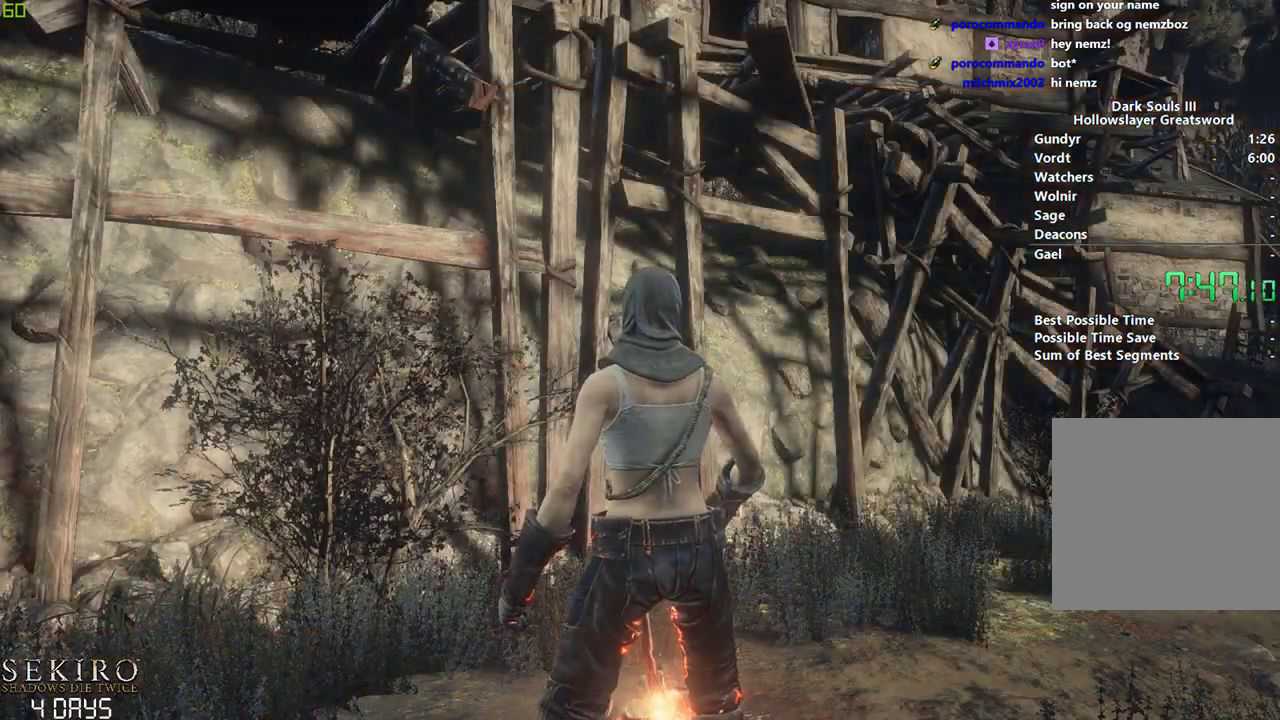
{"buttons": [], "left_stick": "down", "right_stick": "center", "events": []}
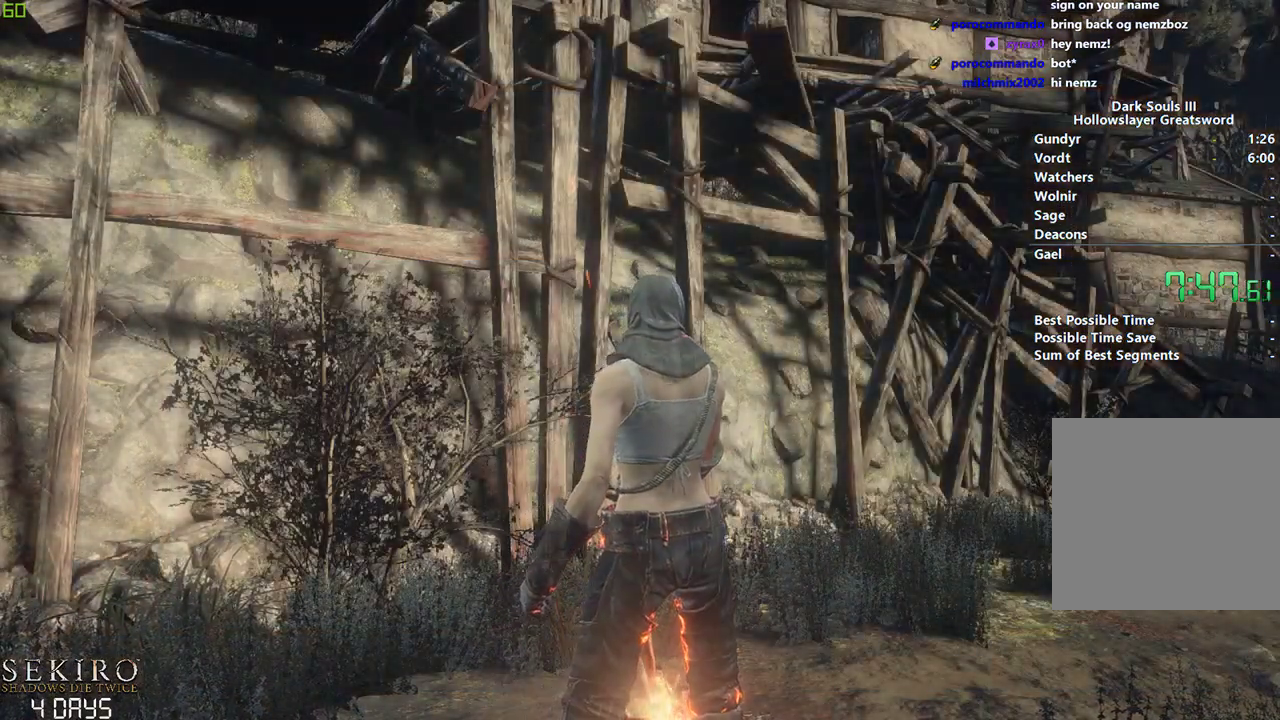
{"buttons": [], "left_stick": "down", "right_stick": "center", "events": []}
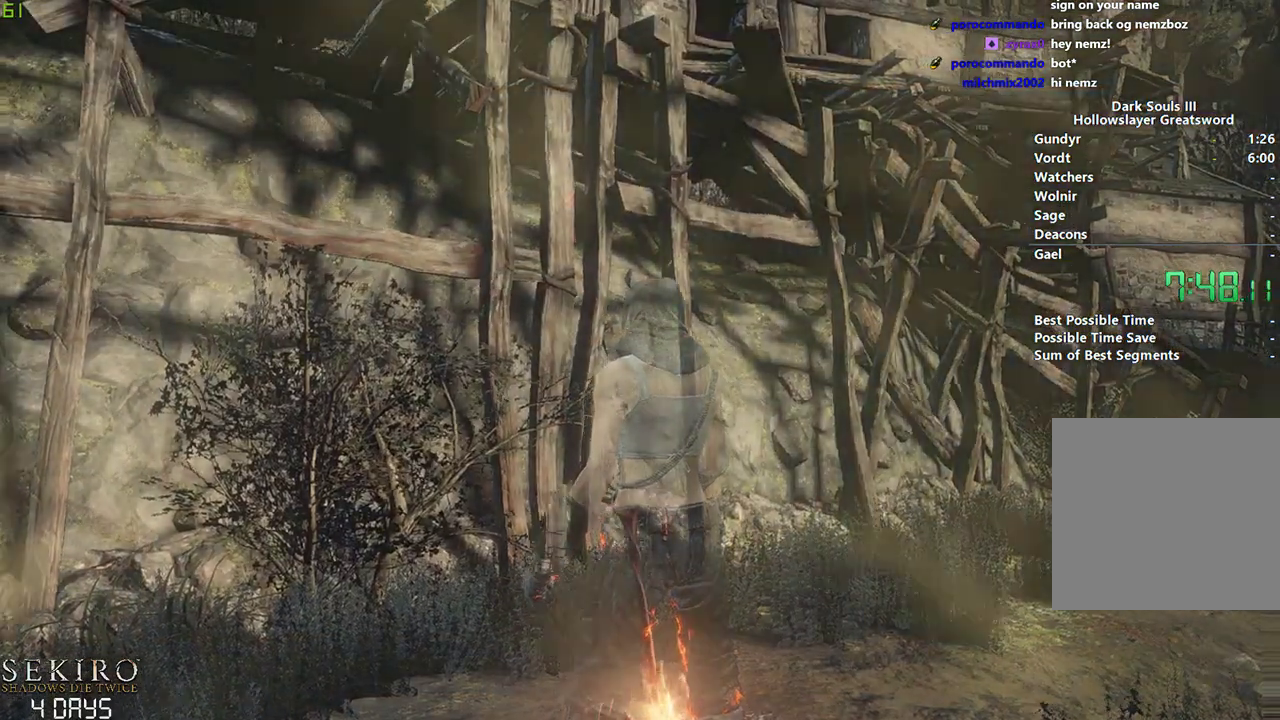
{"buttons": [], "left_stick": "down", "right_stick": "center", "events": []}
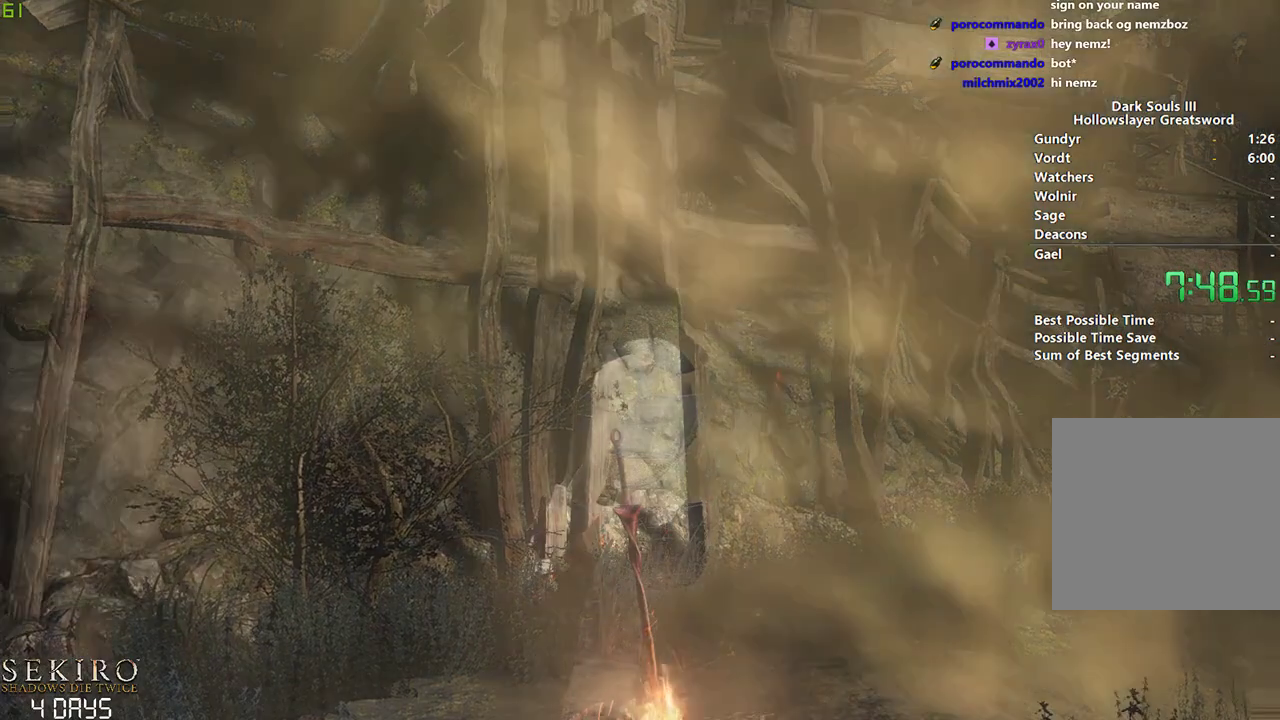
{"buttons": [], "left_stick": "down", "right_stick": "center", "events": []}
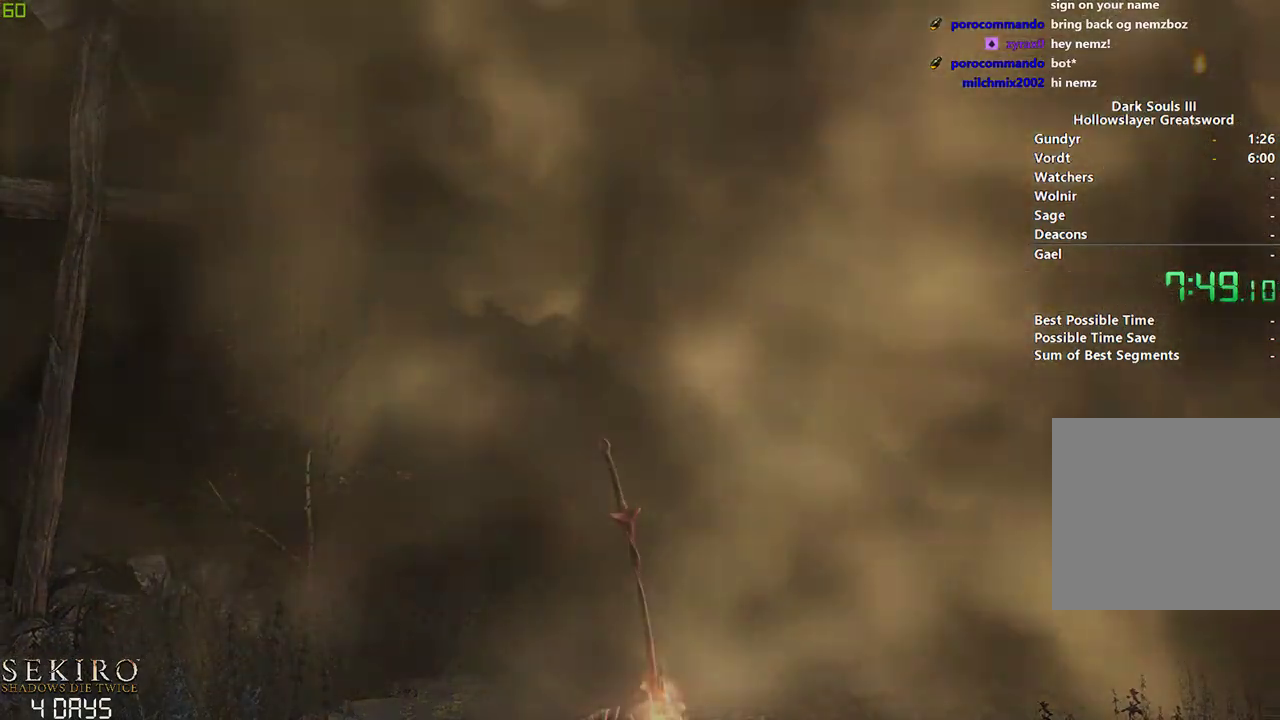
{"buttons": [], "left_stick": "down", "right_stick": "center", "events": []}
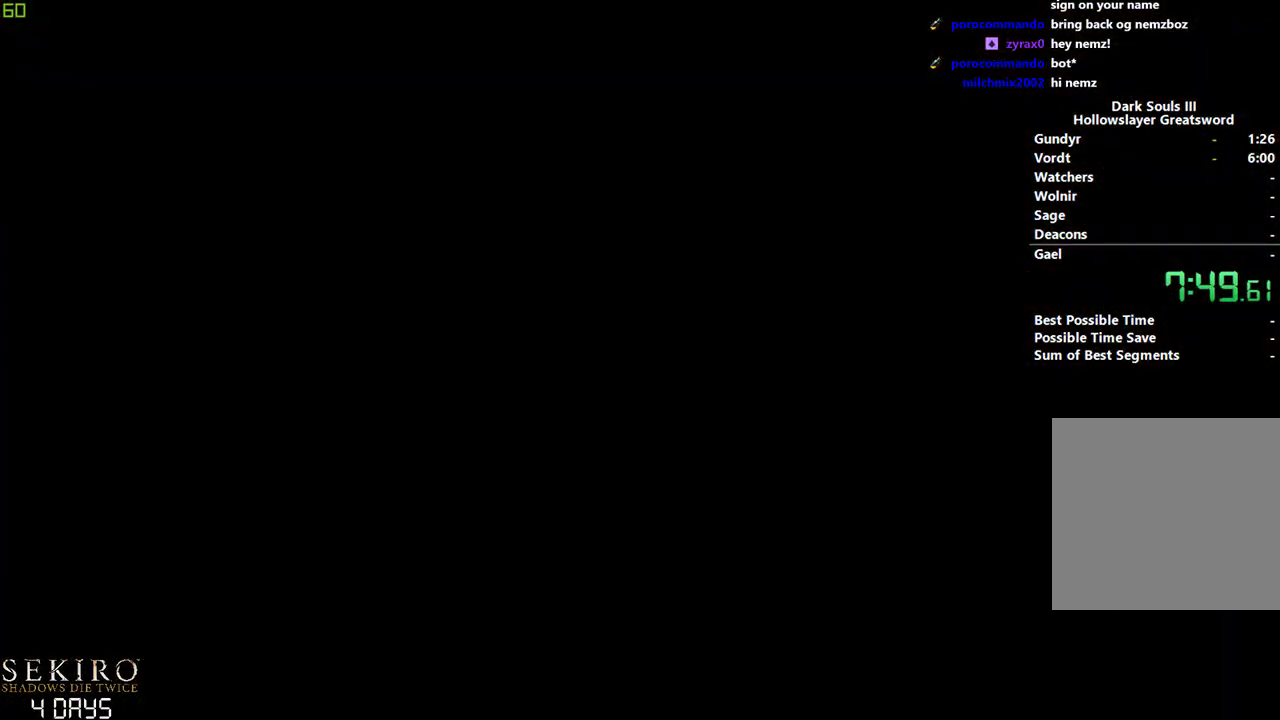
{"buttons": [], "left_stick": "down", "right_stick": "center", "events": []}
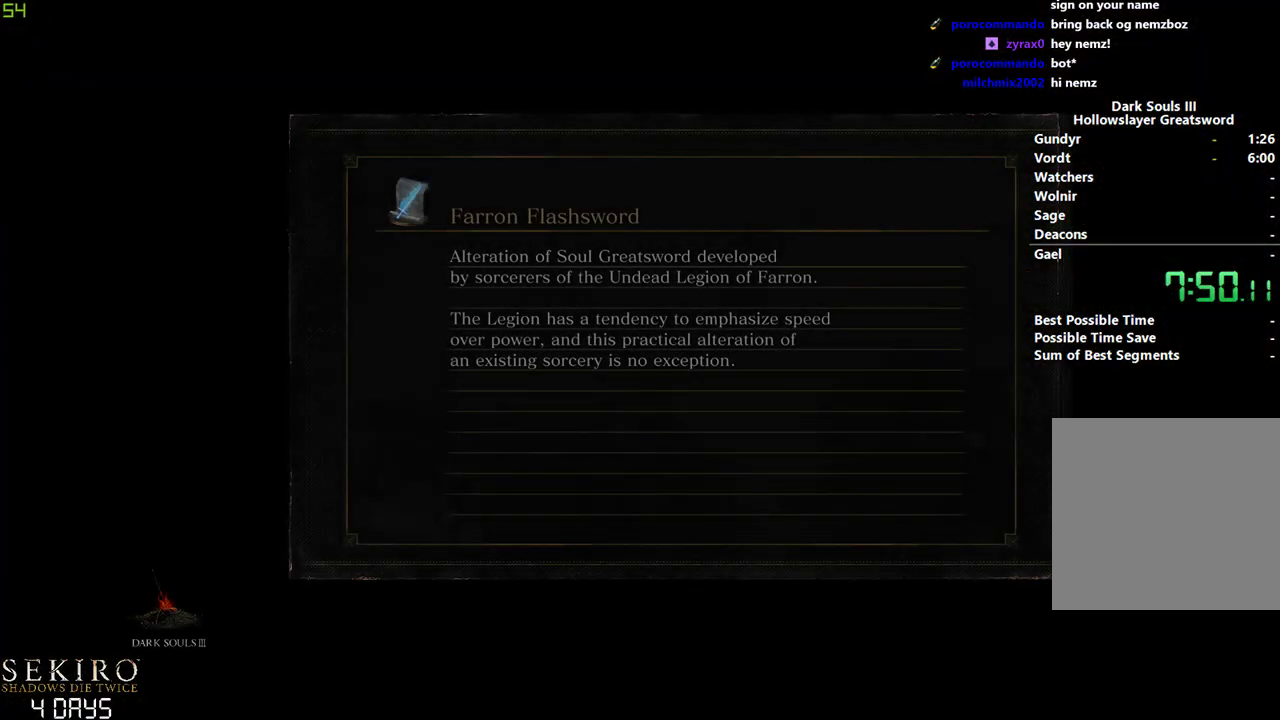
{"buttons": [], "left_stick": "down", "right_stick": "center", "events": []}
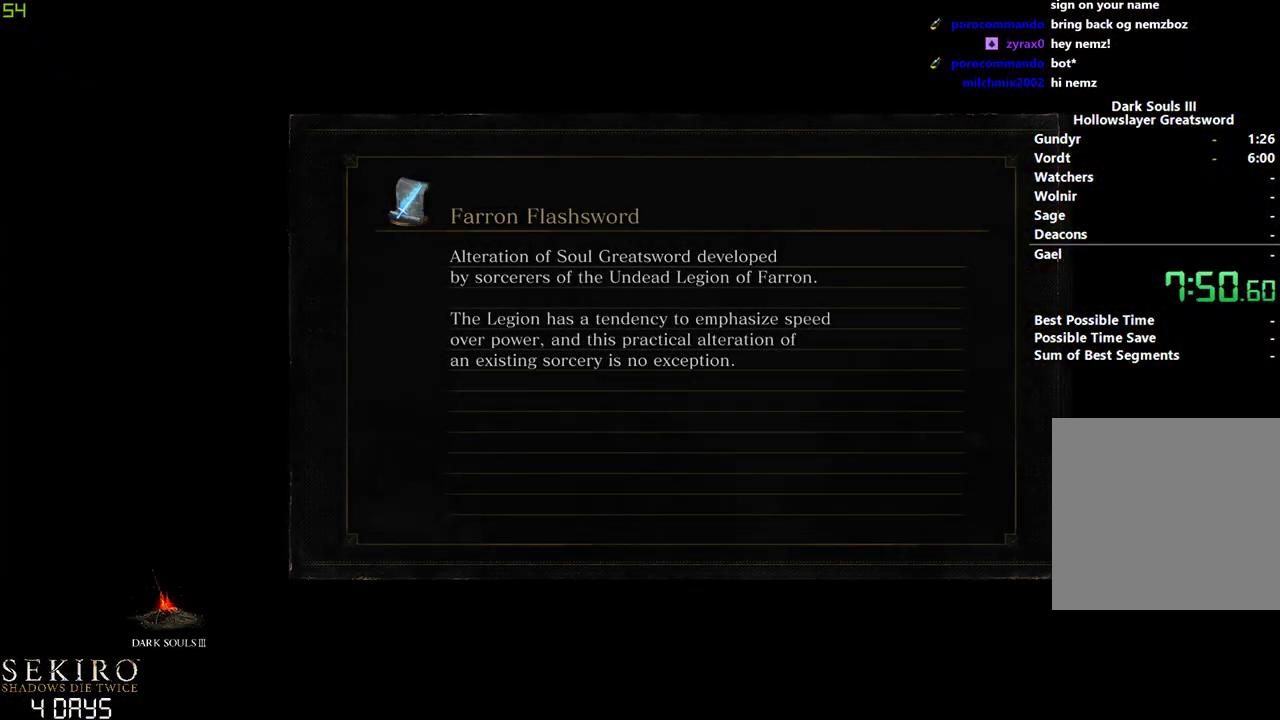
{"buttons": [], "left_stick": "down", "right_stick": "center", "events": []}
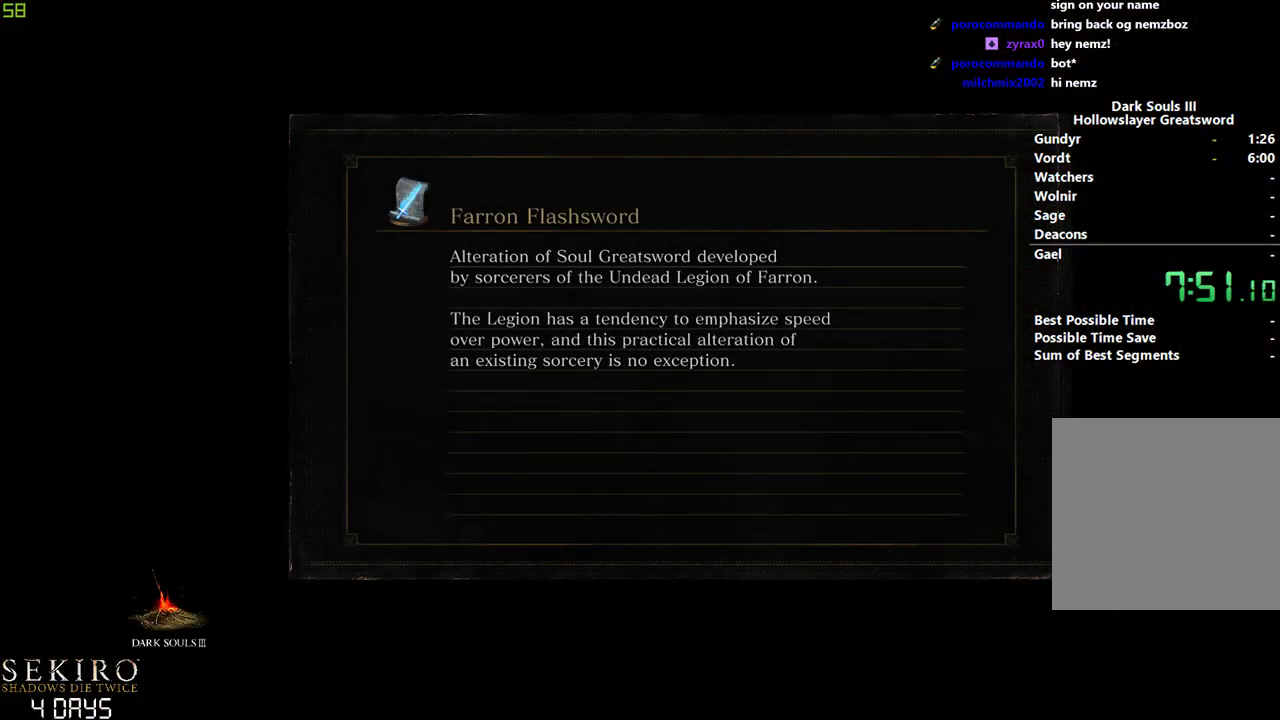
{"buttons": [], "left_stick": "down", "right_stick": "center", "events": []}